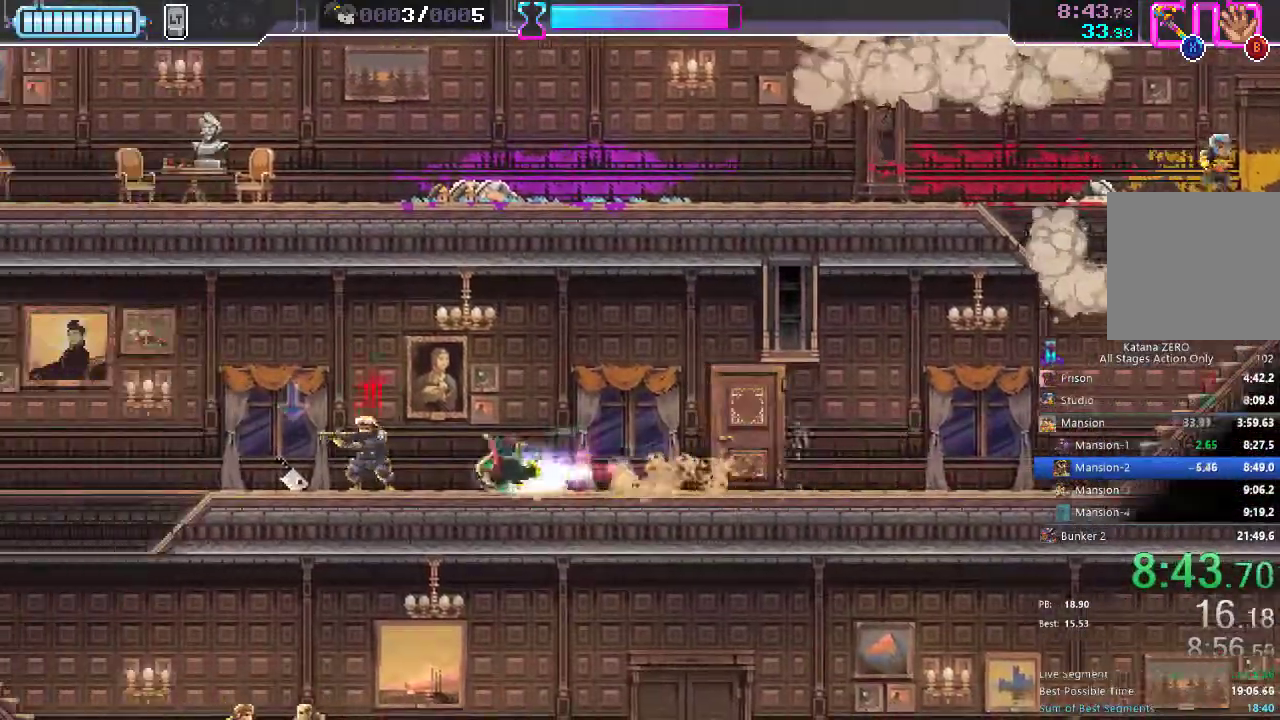
Gameplay with a controller (Xbox layout); each line is a JSON object with the inputs held at the frame after it. "events" lists button and stick changes between this image and that frame as [ms after this image, input, new state], when the widget could be followed in between. Not read: L3 R3.
{"buttons": ["DPAD_LEFT"], "left_stick": "center", "right_stick": "center"}
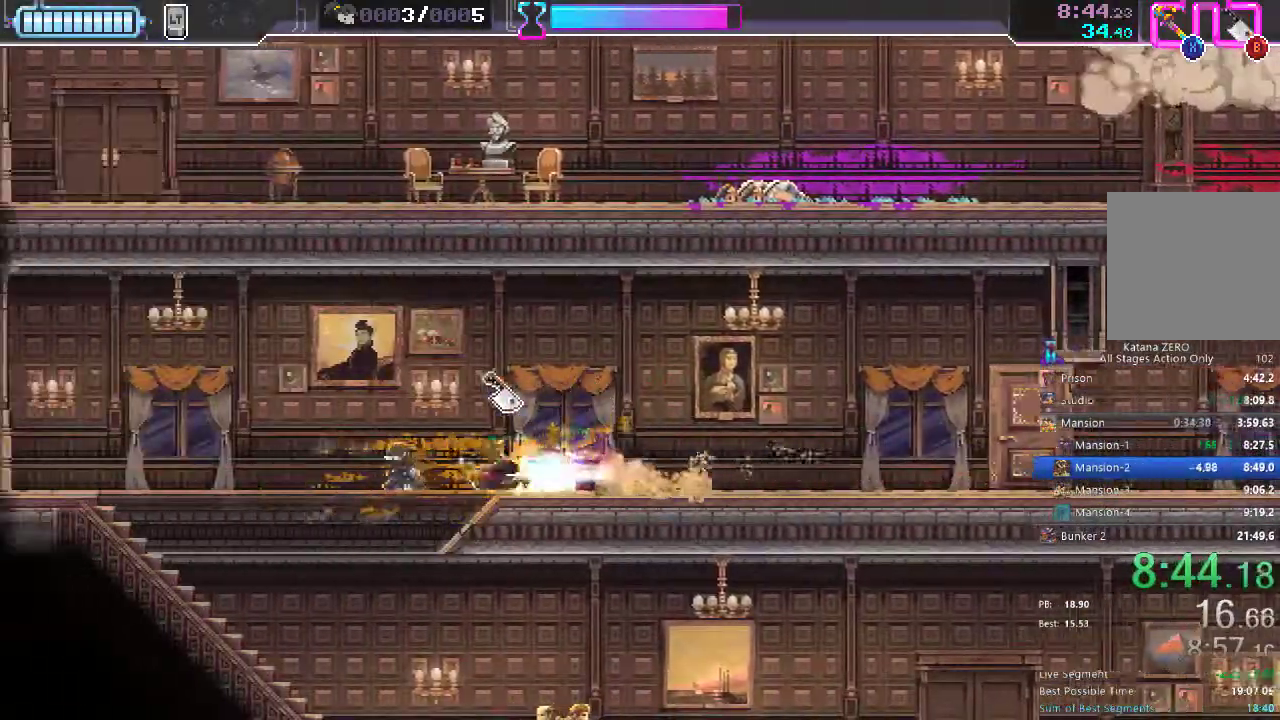
{"buttons": ["DPAD_DOWN", "DPAD_RIGHT"], "left_stick": "center", "right_stick": "center", "events": [[150, "DPAD_LEFT", "up"], [167, "DPAD_DOWN", "down"], [233, "DPAD_RIGHT", "down"], [383, "B", "down"], [483, "B", "up"]]}
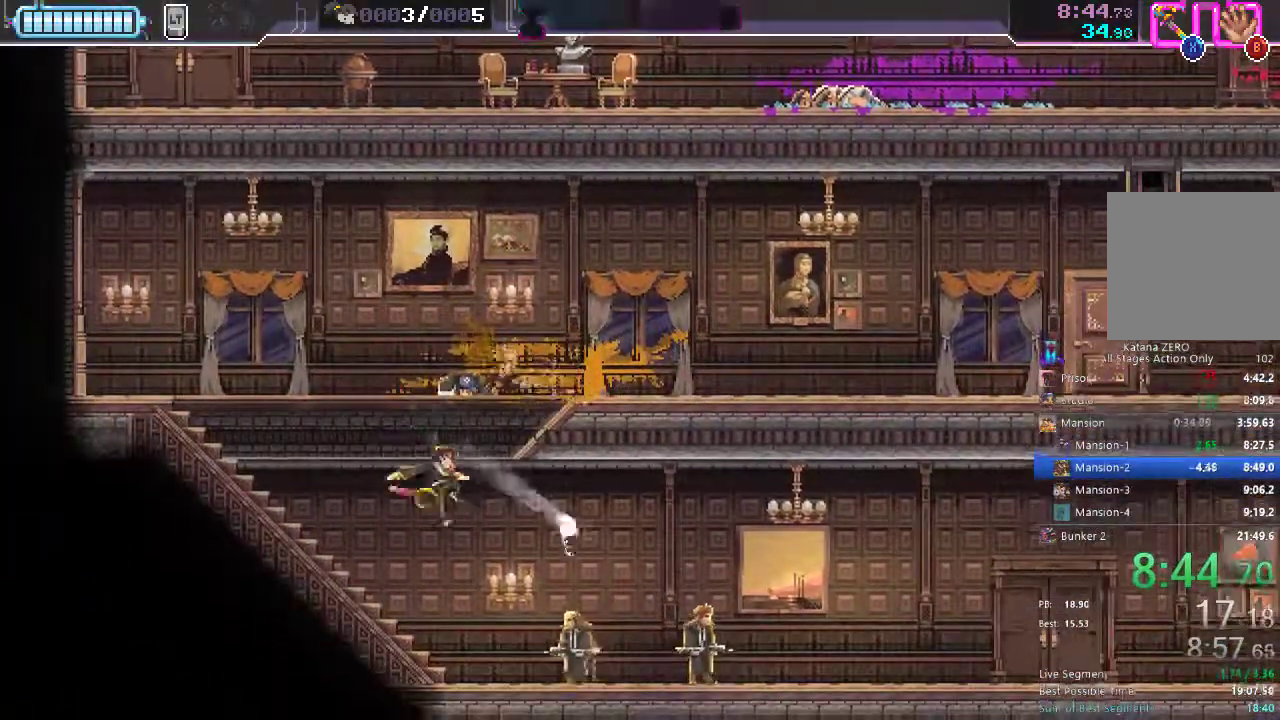
{"buttons": ["DPAD_RIGHT"], "left_stick": "center", "right_stick": "center", "events": [[33, "DPAD_DOWN", "up"], [267, "R2", "down"], [367, "R2", "up"], [433, "X", "down"], [500, "X", "up"]]}
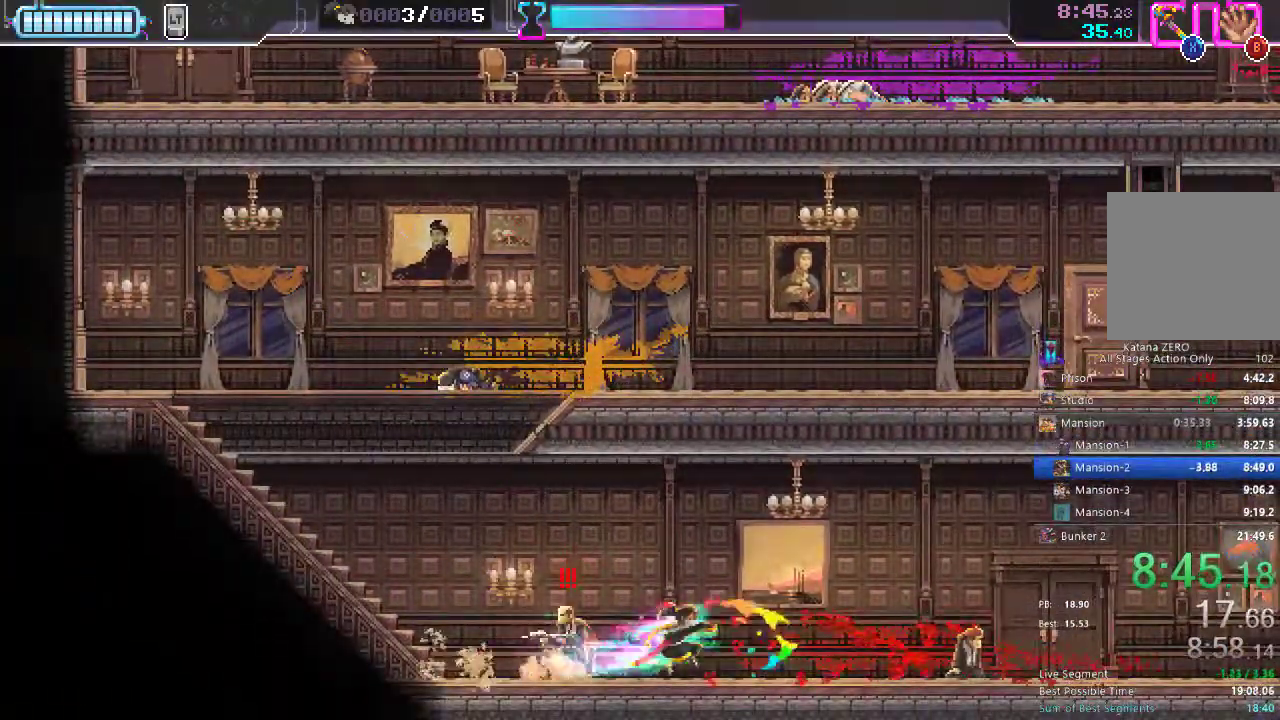
{"buttons": ["R2", "DPAD_RIGHT"], "left_stick": "center", "right_stick": "center", "events": [[67, "DPAD_RIGHT", "up"], [100, "DPAD_LEFT", "down"], [250, "X", "down"], [350, "X", "up"], [367, "DPAD_LEFT", "up"], [400, "R2", "down"], [417, "DPAD_RIGHT", "down"]]}
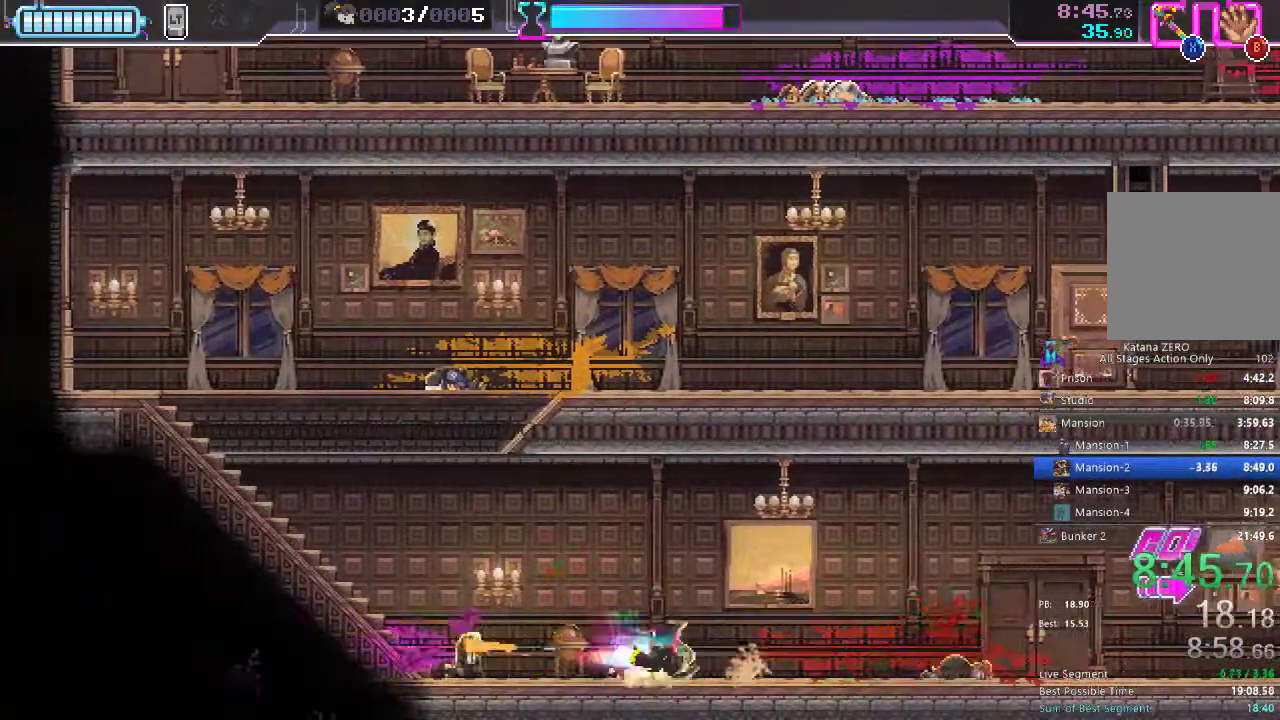
{"buttons": ["DPAD_RIGHT"], "left_stick": "center", "right_stick": "center", "events": [[50, "R2", "up"], [333, "R2", "down"], [450, "R2", "up"]]}
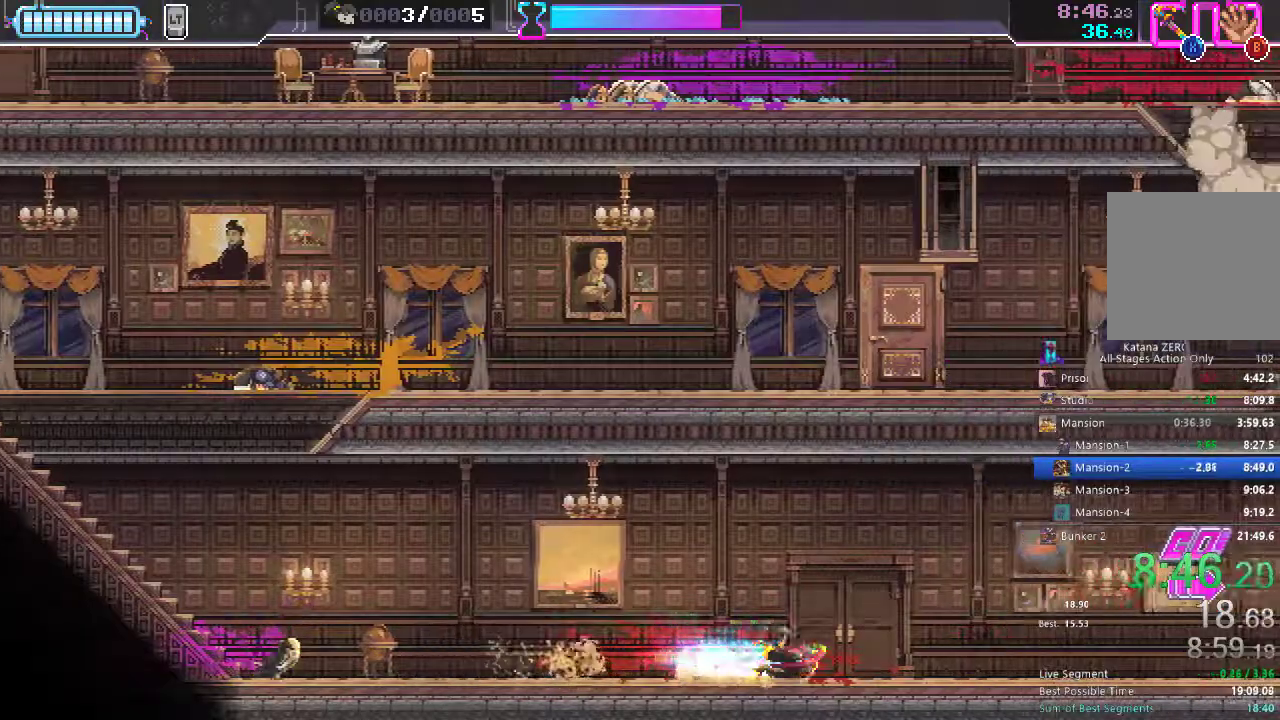
{"buttons": ["DPAD_RIGHT"], "left_stick": "center", "right_stick": "center", "events": [[217, "R2", "down"], [317, "R2", "up"]]}
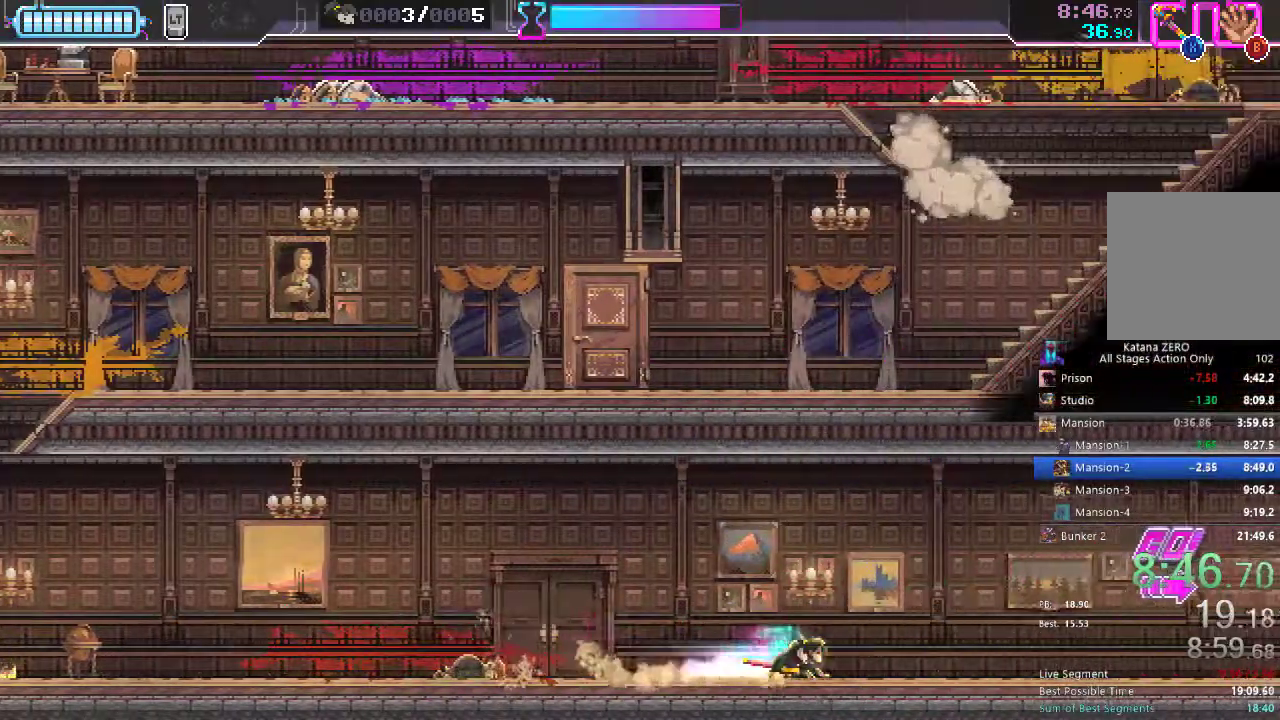
{"buttons": ["DPAD_RIGHT"], "left_stick": "center", "right_stick": "center", "events": [[67, "R2", "down"], [167, "R2", "up"], [367, "R2", "down"], [500, "R2", "up"]]}
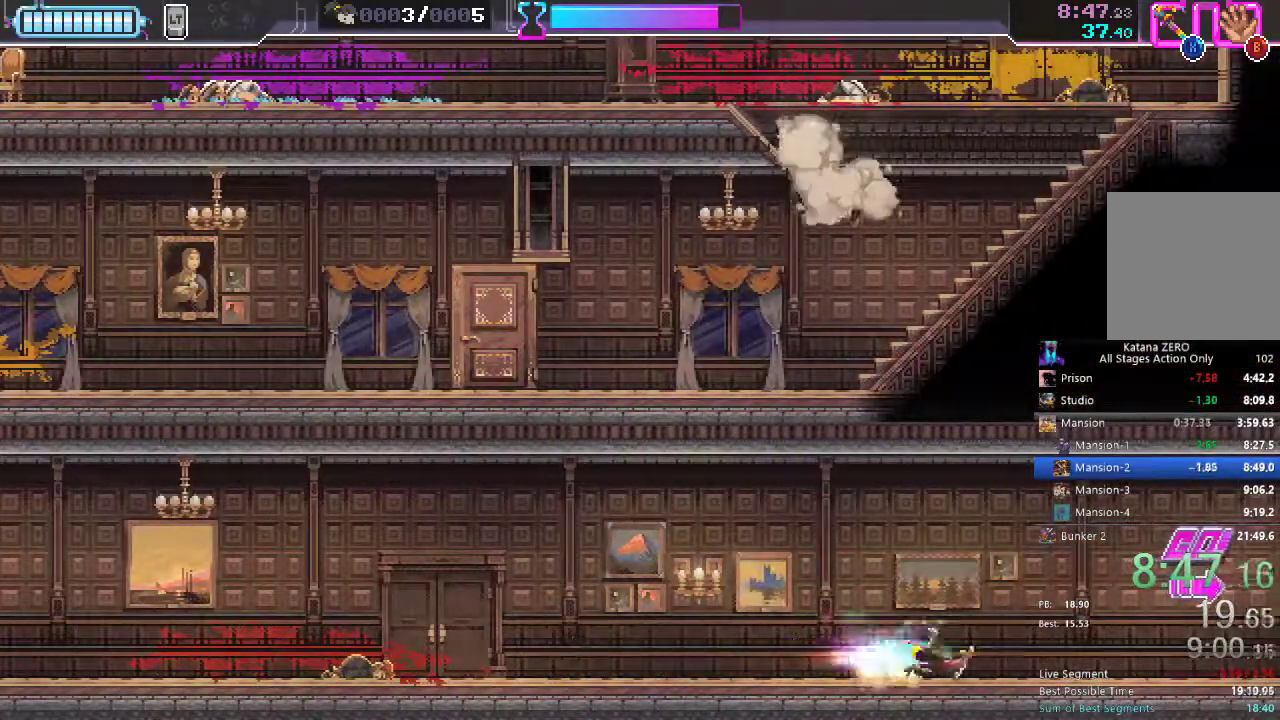
{"buttons": ["R2", "DPAD_RIGHT"], "left_stick": "center", "right_stick": "center", "events": [[250, "R2", "down"], [350, "R2", "up"], [433, "R2", "down"]]}
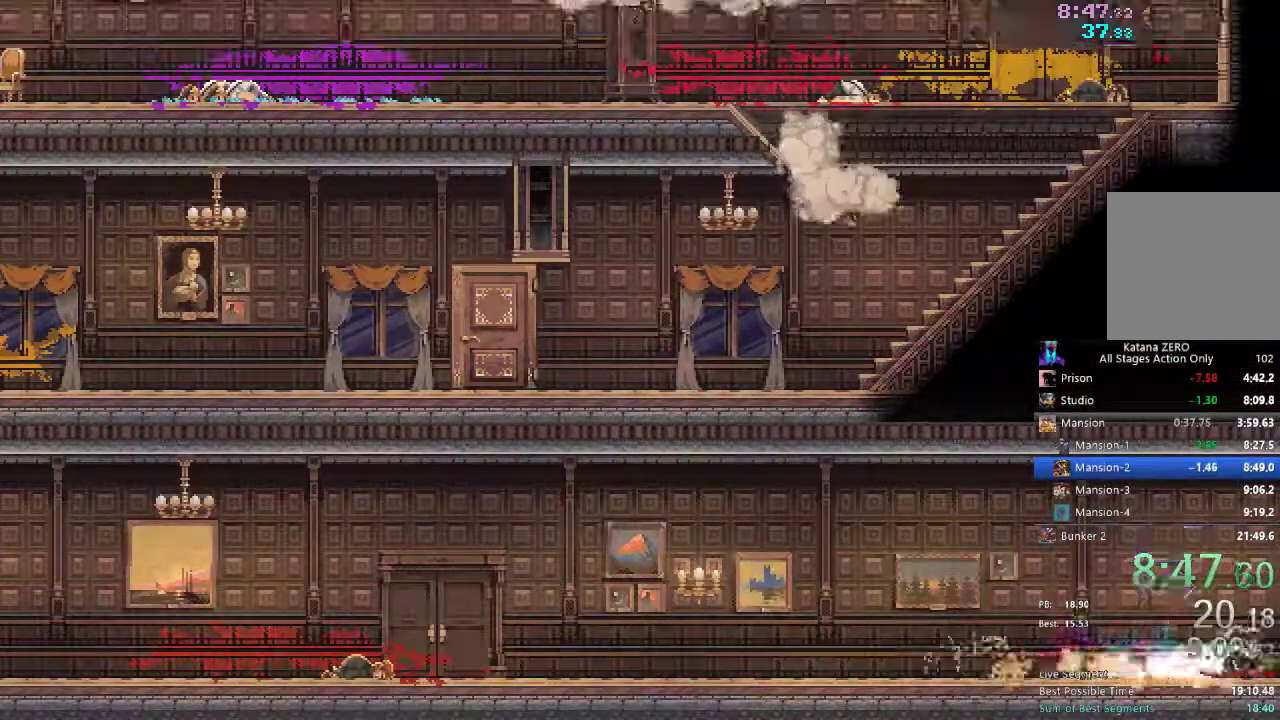
{"buttons": [], "left_stick": "center", "right_stick": "center", "events": [[33, "R2", "up"], [133, "R2", "down"], [233, "R2", "up"], [333, "DPAD_RIGHT", "up"]]}
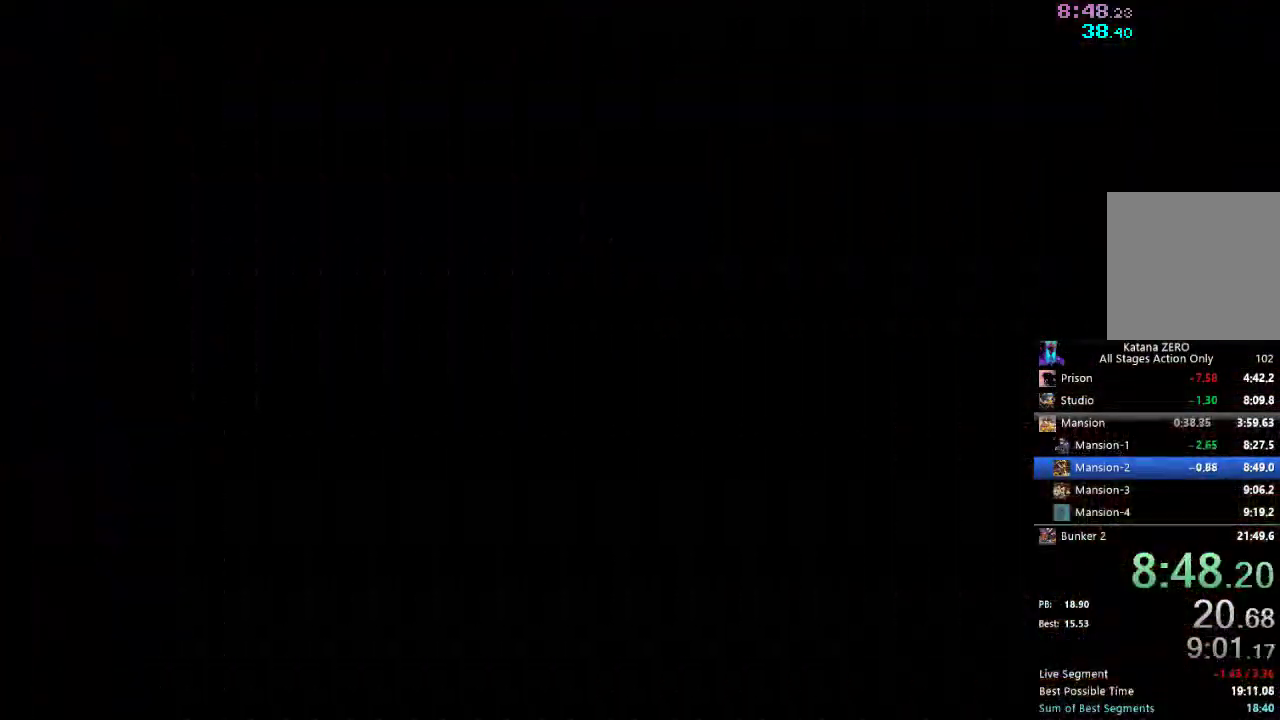
{"buttons": ["DPAD_RIGHT"], "left_stick": "center", "right_stick": "center"}
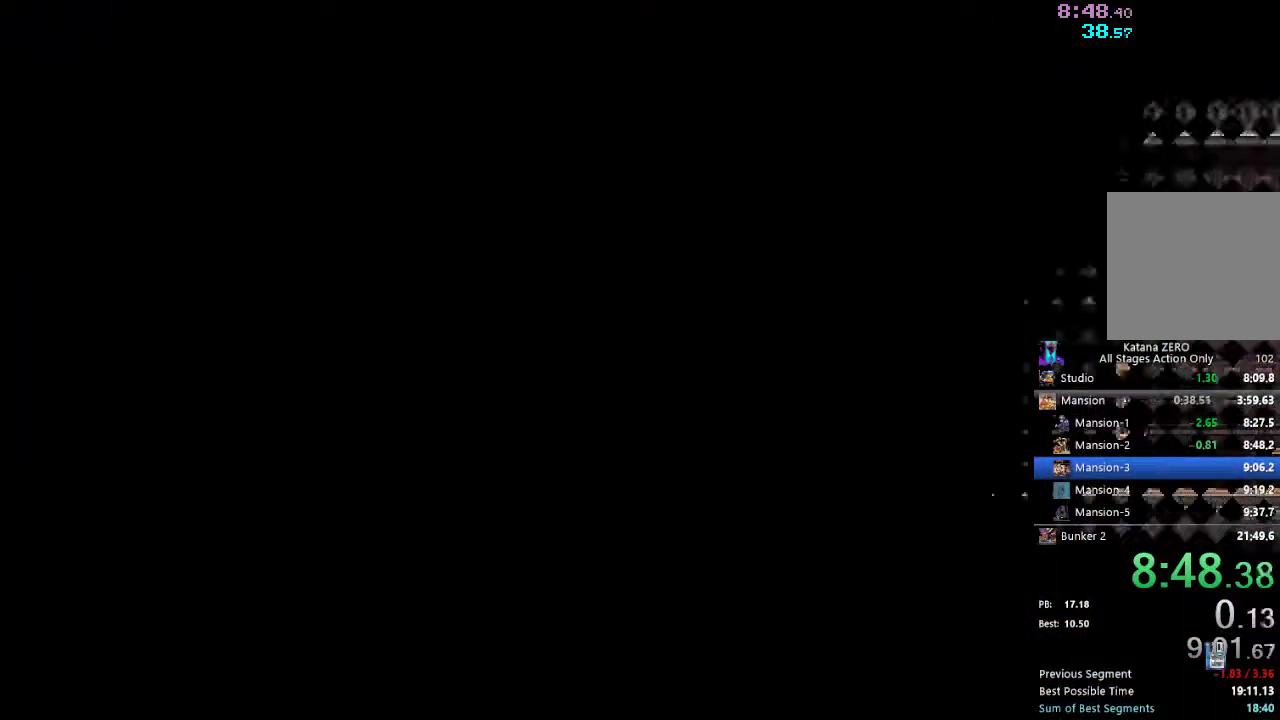
{"buttons": ["DPAD_RIGHT"], "left_stick": "center", "right_stick": "center"}
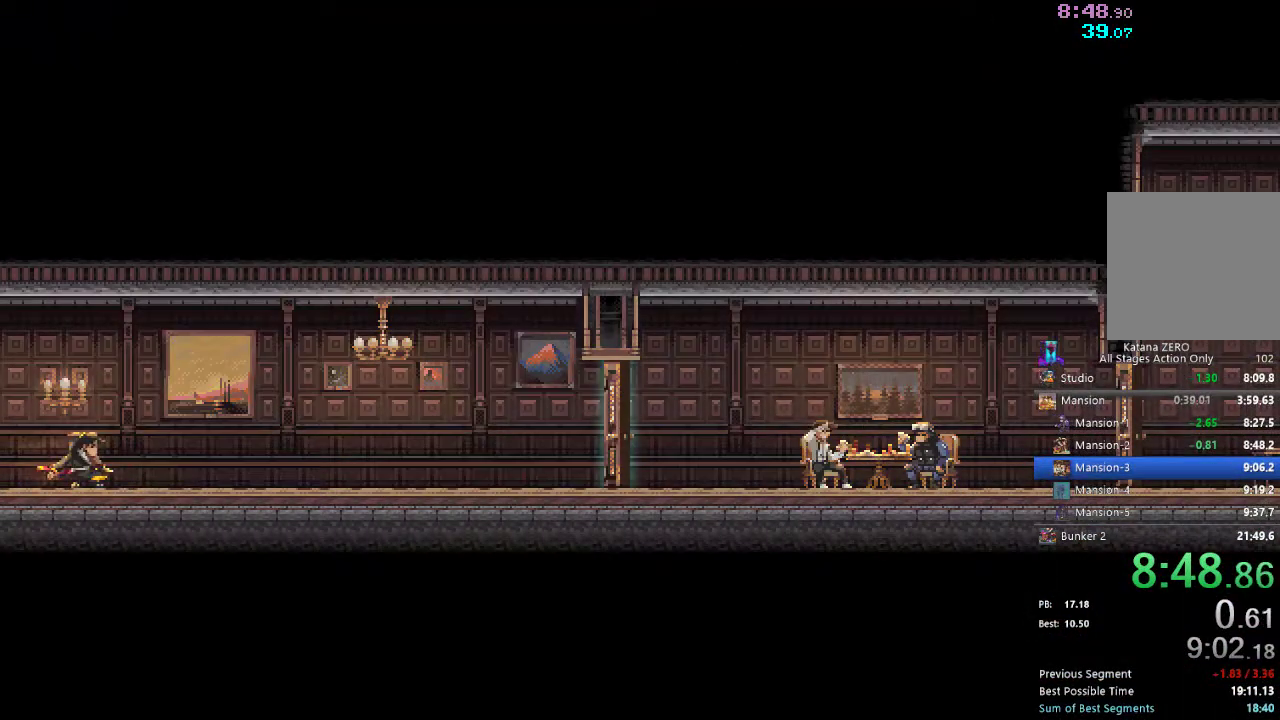
{"buttons": ["R2", "DPAD_RIGHT"], "left_stick": "center", "right_stick": "center", "events": [[67, "R2", "down"], [183, "R2", "up"], [250, "R2", "down"], [383, "R2", "up"], [467, "R2", "down"]]}
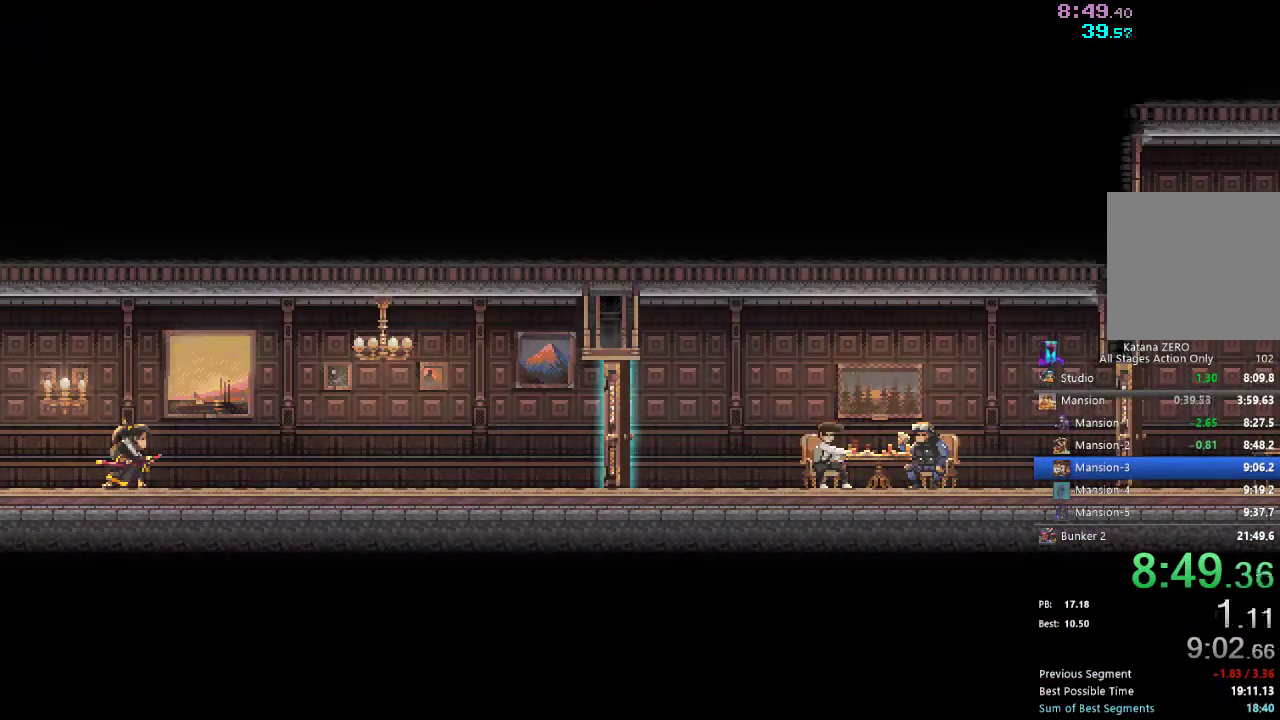
{"buttons": ["R2", "DPAD_RIGHT"], "left_stick": "center", "right_stick": "center", "events": [[67, "R2", "up"], [117, "R2", "down"], [250, "R2", "up"], [467, "R2", "down"]]}
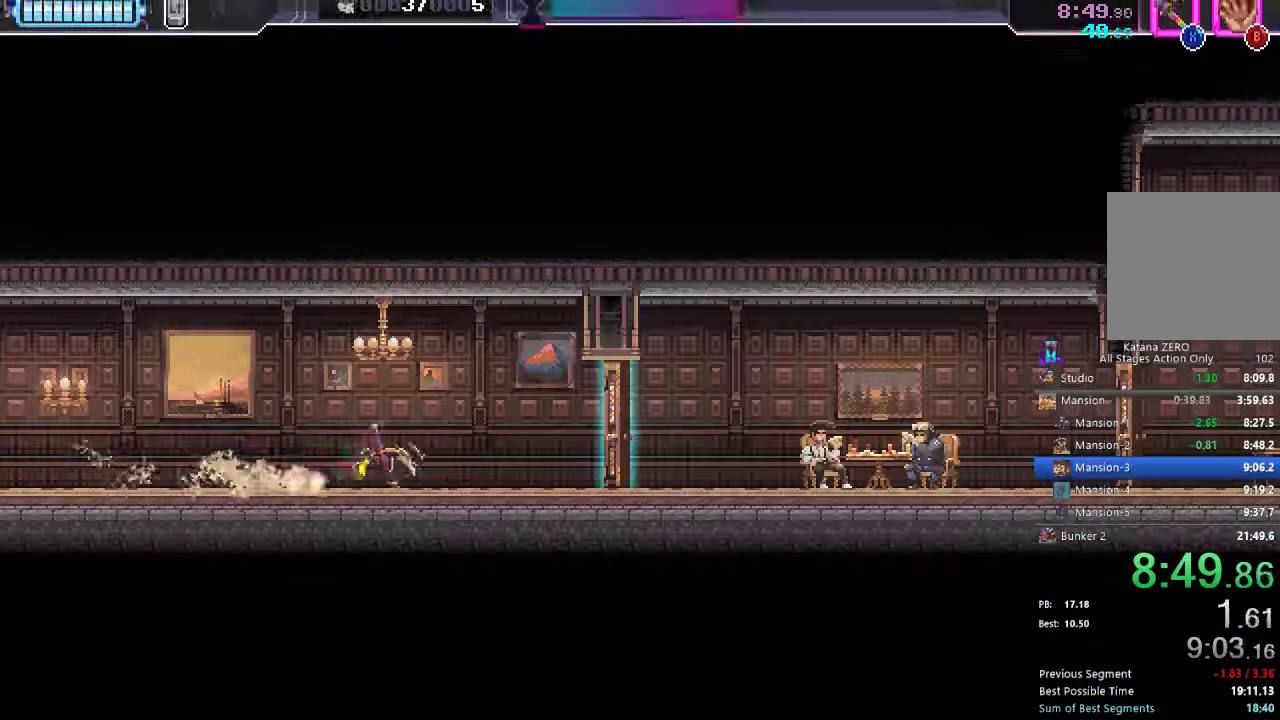
{"buttons": ["R2", "DPAD_RIGHT"], "left_stick": "center", "right_stick": "center", "events": [[100, "R2", "up"], [133, "X", "down"], [217, "X", "up"], [500, "R2", "down"]]}
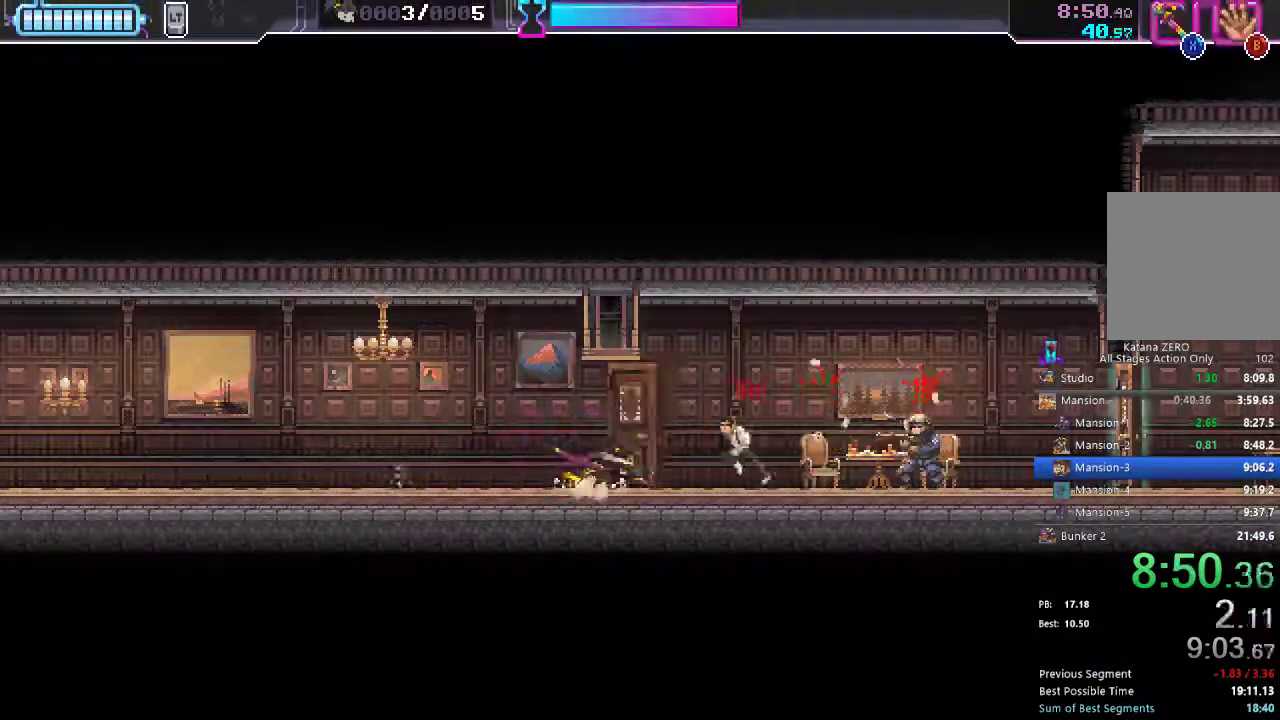
{"buttons": ["DPAD_LEFT"], "left_stick": "center", "right_stick": "center", "events": [[117, "R2", "up"], [267, "X", "down"], [317, "DPAD_RIGHT", "up"], [350, "X", "up"], [450, "DPAD_LEFT", "down"]]}
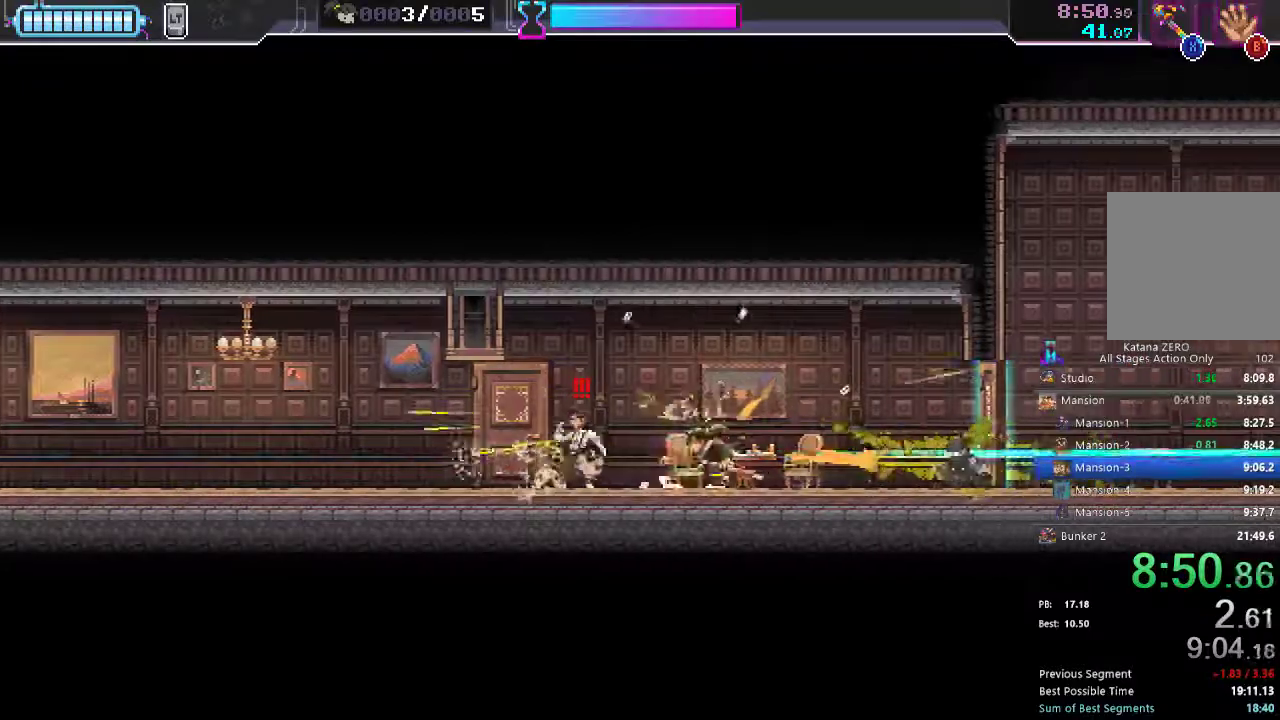
{"buttons": ["DPAD_RIGHT"], "left_stick": "center", "right_stick": "center", "events": [[67, "X", "down"], [100, "DPAD_LEFT", "up"], [150, "DPAD_RIGHT", "down"], [167, "X", "up"], [300, "R2", "down"], [433, "R2", "up"]]}
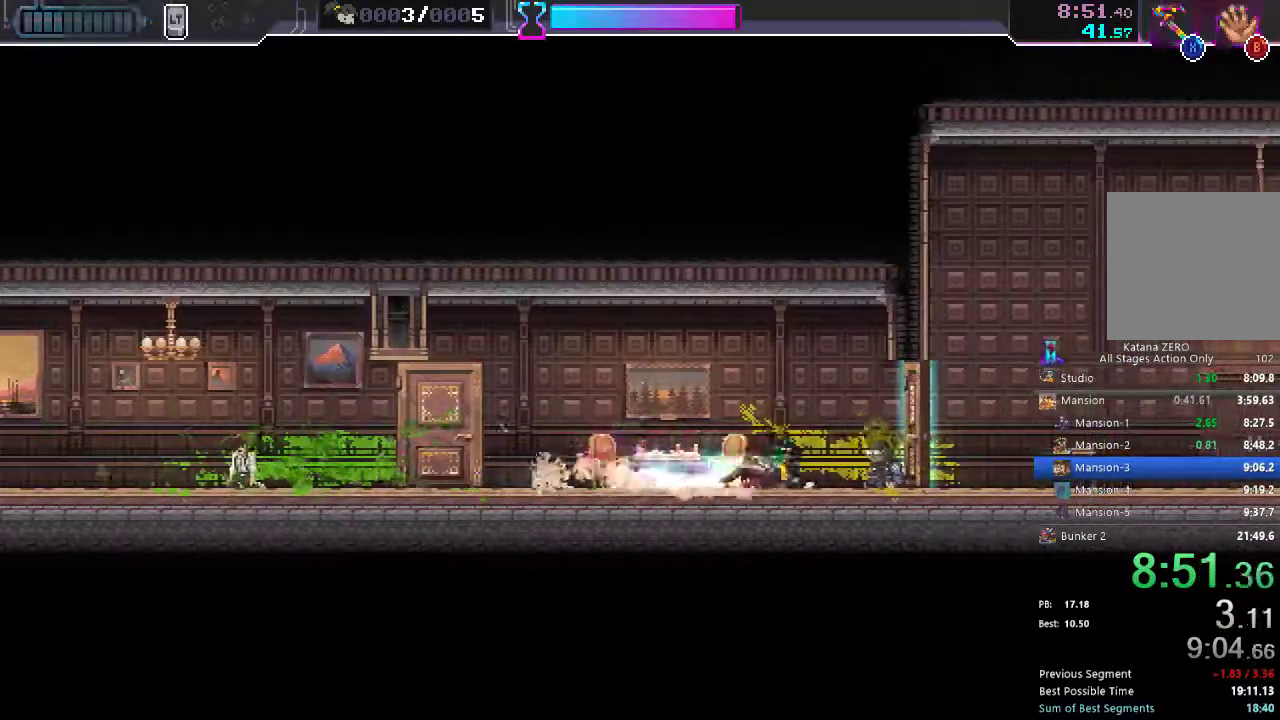
{"buttons": ["R2", "DPAD_RIGHT"], "left_stick": "center", "right_stick": "center", "events": [[150, "X", "down"], [200, "X", "up"], [417, "R2", "down"]]}
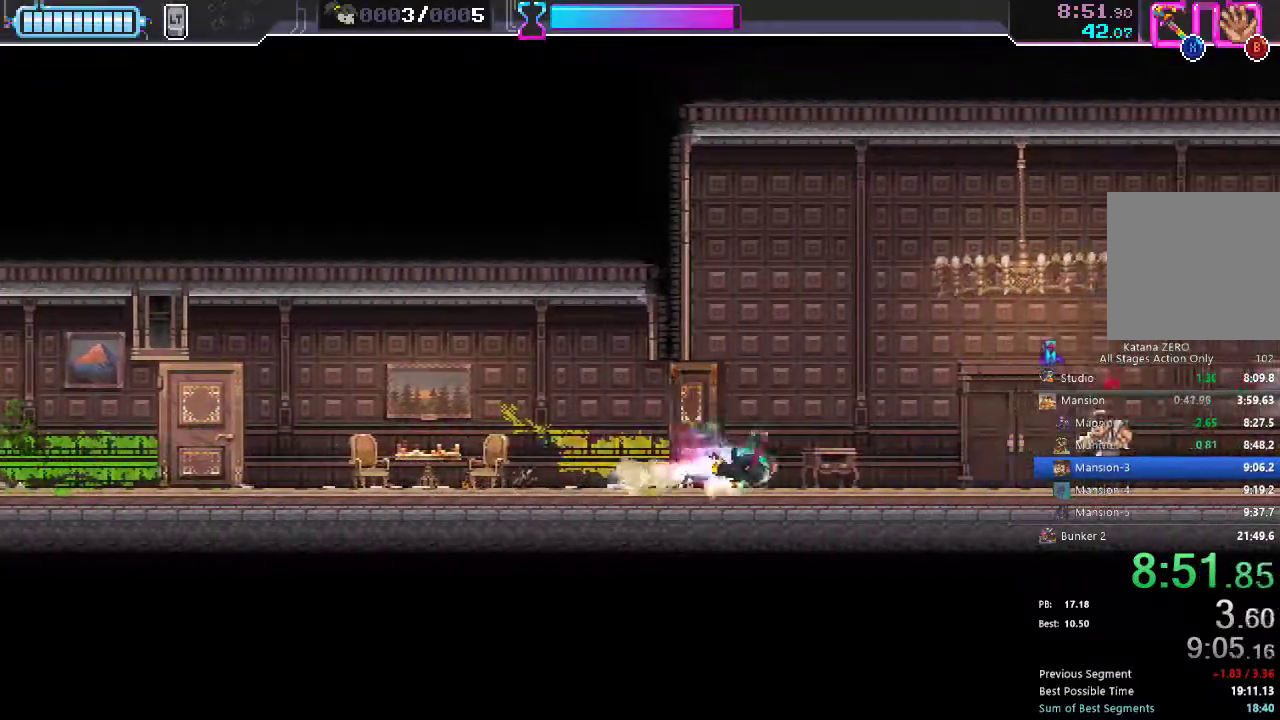
{"buttons": ["R2", "DPAD_RIGHT"], "left_stick": "center", "right_stick": "center", "events": [[50, "R2", "up"], [283, "X", "down"], [333, "X", "up"], [483, "R2", "down"]]}
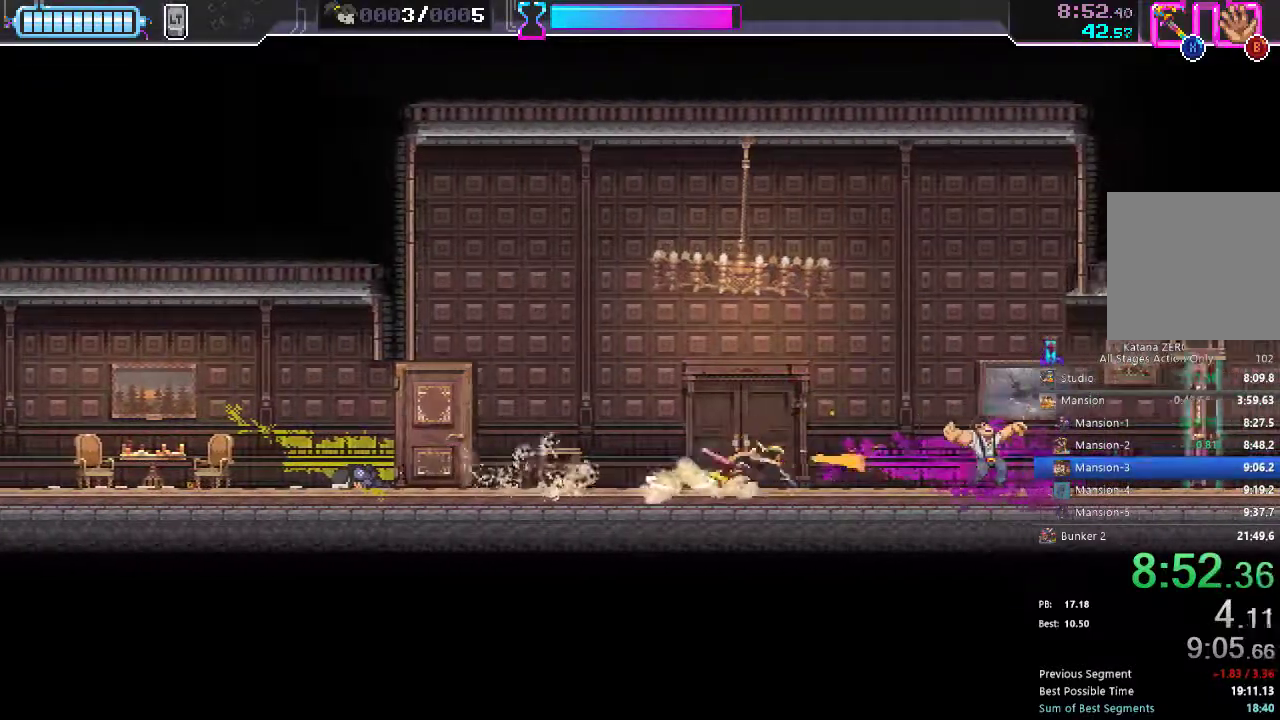
{"buttons": ["R2", "DPAD_RIGHT"], "left_stick": "center", "right_stick": "center", "events": [[117, "R2", "up"], [400, "R2", "down"]]}
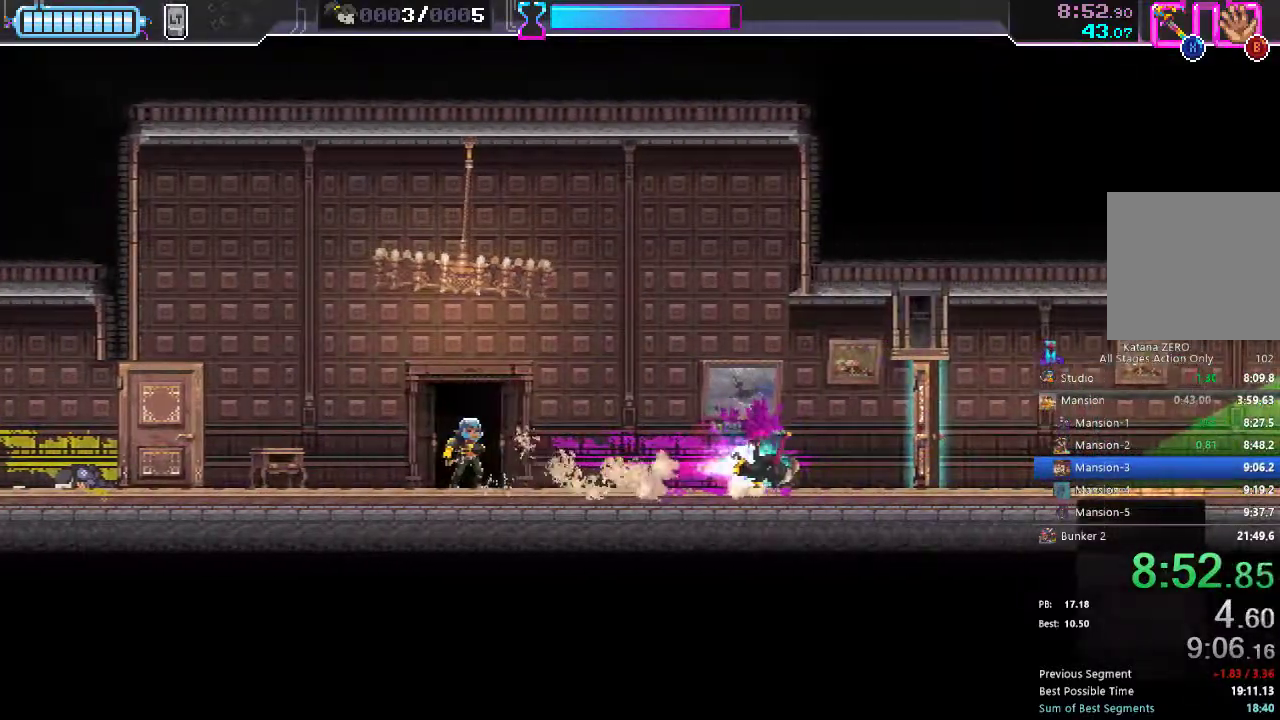
{"buttons": ["DPAD_RIGHT"], "left_stick": "center", "right_stick": "center", "events": [[17, "R2", "up"], [150, "X", "down"], [217, "X", "up"]]}
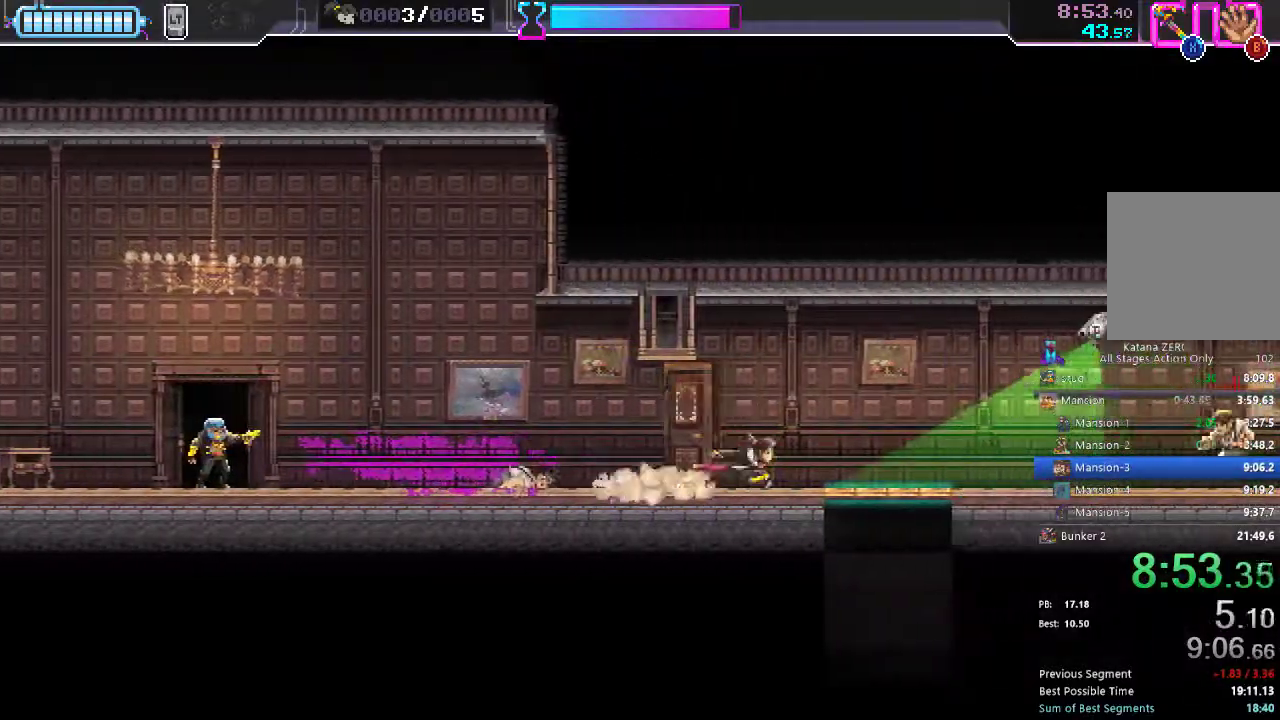
{"buttons": ["DPAD_DOWN"], "left_stick": "center", "right_stick": "center", "events": [[250, "DPAD_RIGHT", "up"], [267, "DPAD_DOWN", "down"], [317, "X", "down"], [383, "X", "up"]]}
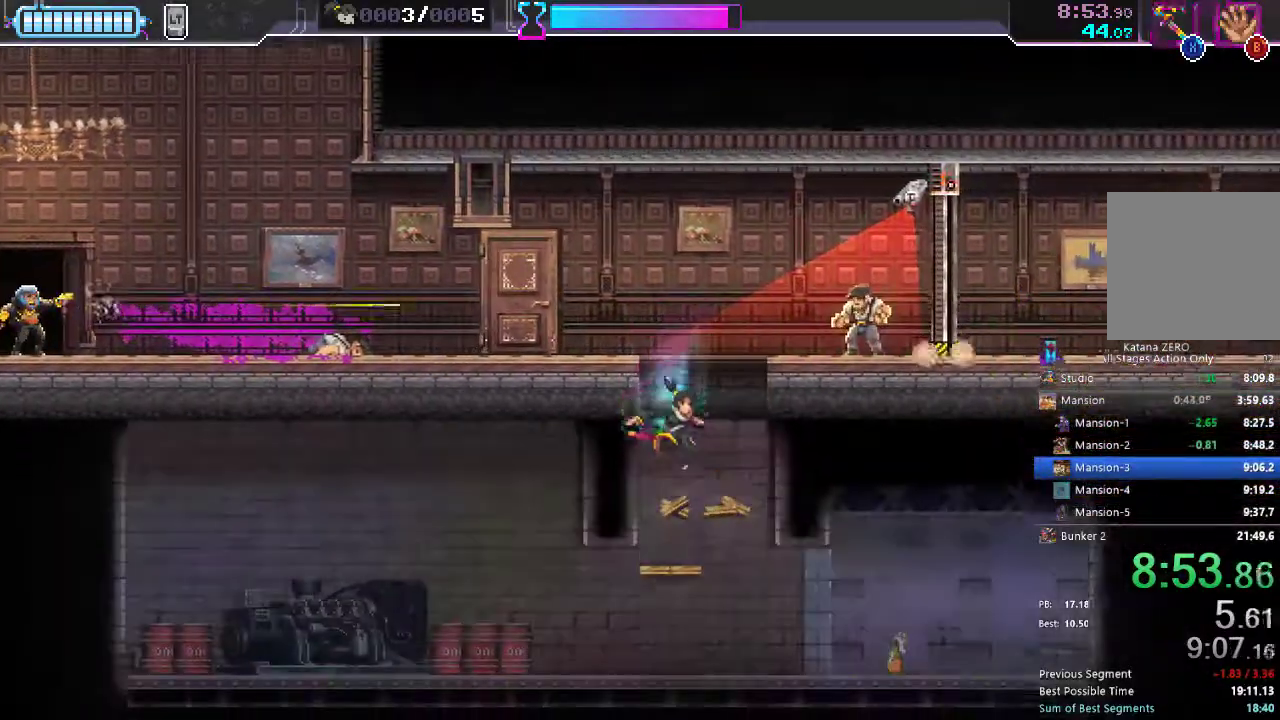
{"buttons": ["B"], "left_stick": "center", "right_stick": "center", "events": [[150, "DPAD_DOWN", "up"], [150, "DPAD_RIGHT", "down"], [300, "R2", "down"], [417, "R2", "up"], [500, "B", "down"], [500, "DPAD_RIGHT", "up"]]}
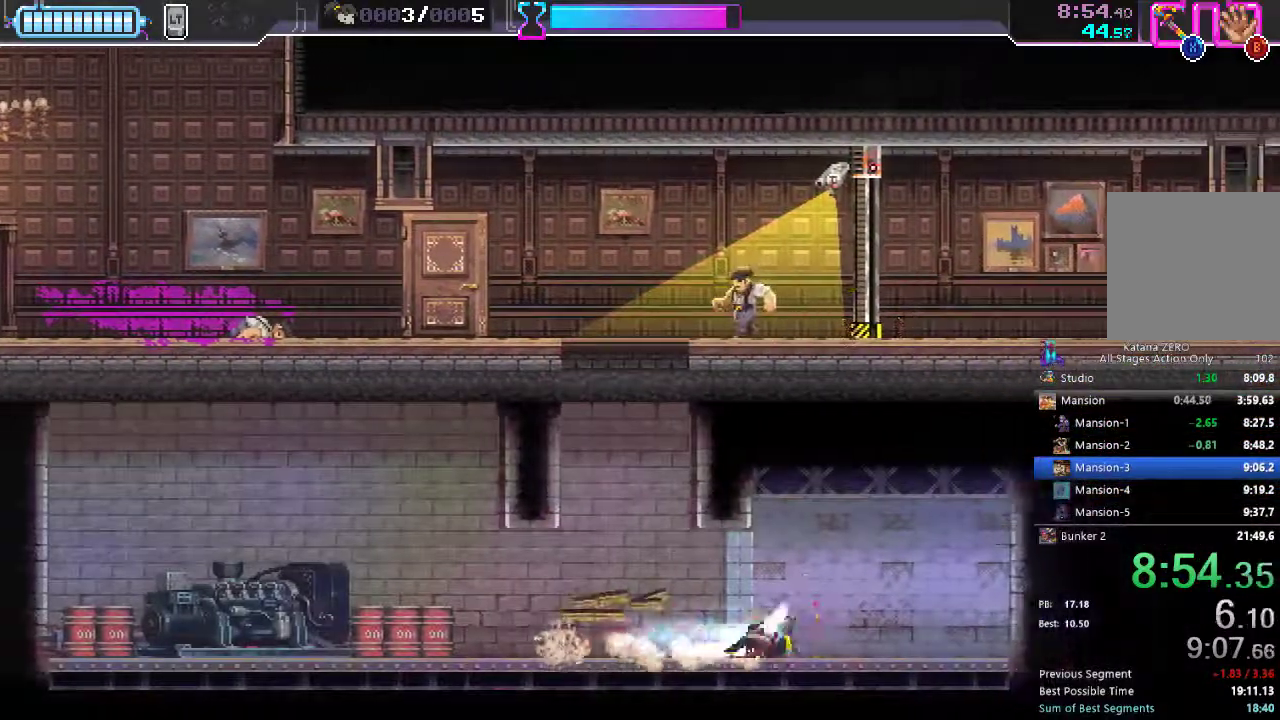
{"buttons": [], "left_stick": "center", "right_stick": "center", "events": [[83, "DPAD_LEFT", "down"], [100, "B", "up"], [333, "DPAD_LEFT", "up"]]}
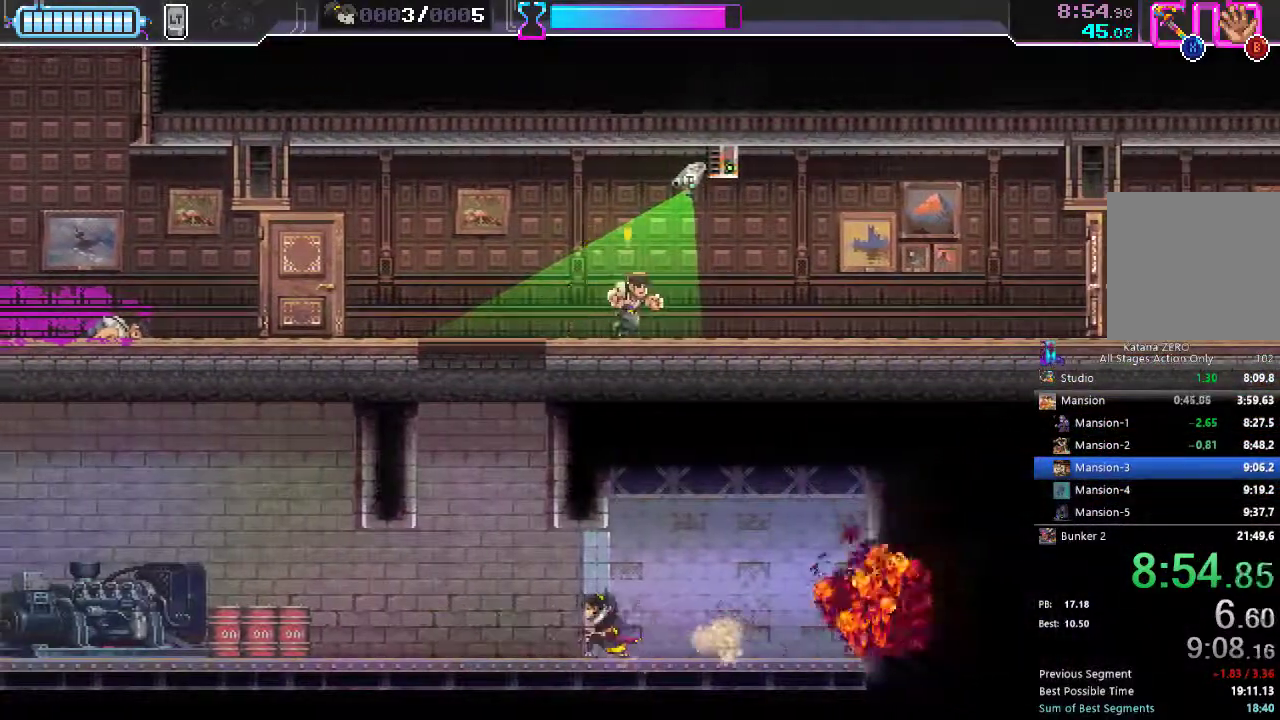
{"buttons": ["DPAD_RIGHT"], "left_stick": "center", "right_stick": "center", "events": [[67, "SELECT", "down"], [200, "SELECT", "up"], [267, "DPAD_RIGHT", "down"], [267, "R2", "down"], [400, "R2", "up"]]}
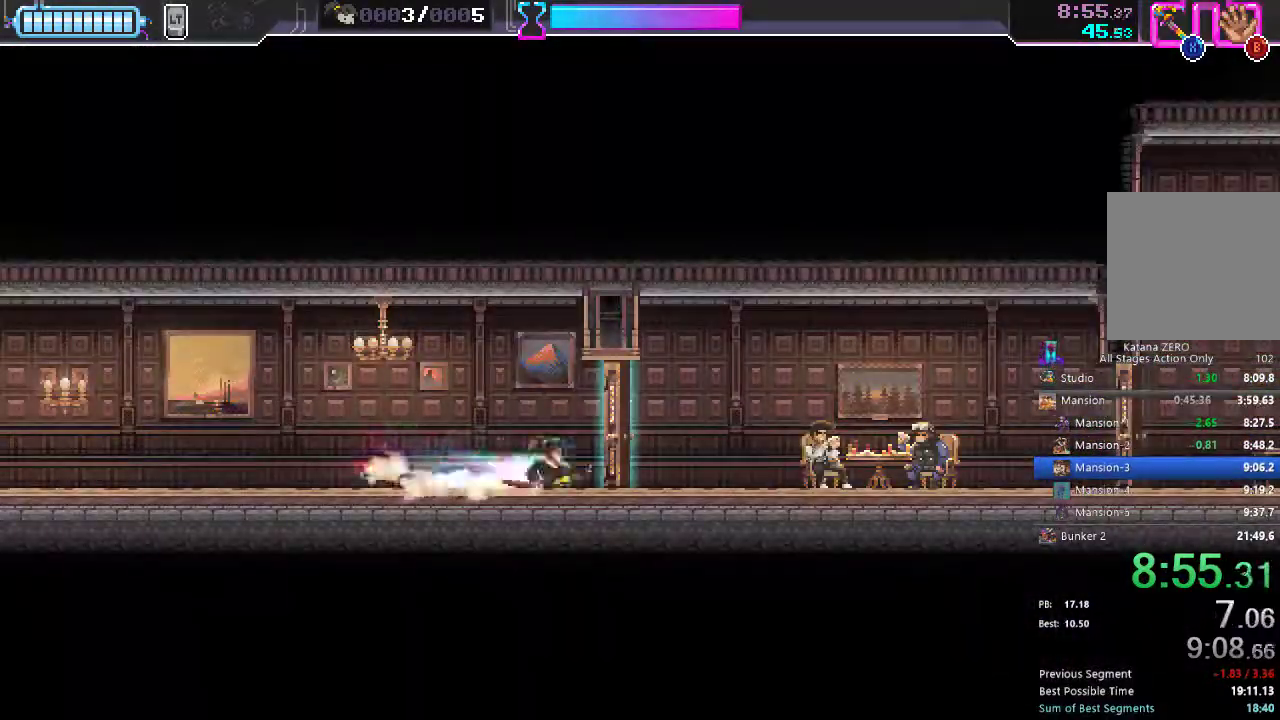
{"buttons": ["R2", "DPAD_RIGHT"], "left_stick": "center", "right_stick": "center", "events": [[117, "X", "down"], [200, "X", "up"], [467, "R2", "down"]]}
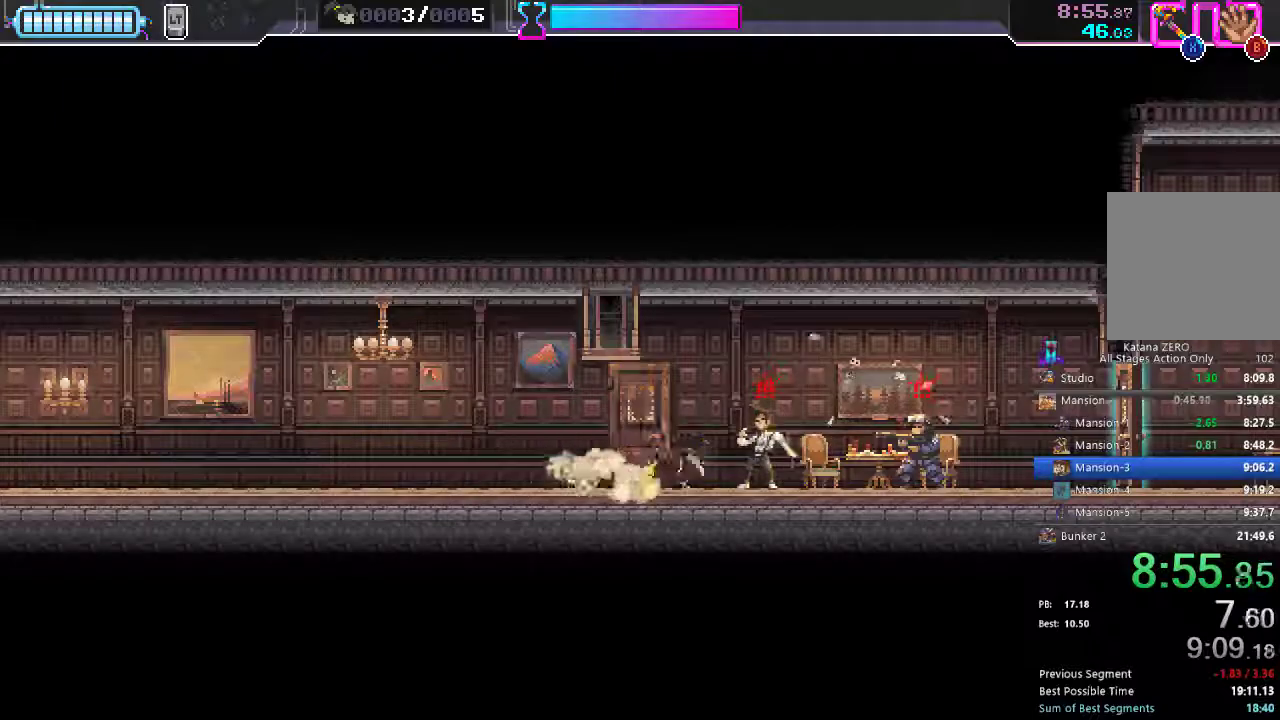
{"buttons": ["X"], "left_stick": "center", "right_stick": "center", "events": [[100, "R2", "up"], [233, "X", "down"], [267, "DPAD_RIGHT", "up"], [317, "X", "up"], [333, "DPAD_LEFT", "down"], [467, "DPAD_LEFT", "up"], [467, "X", "down"]]}
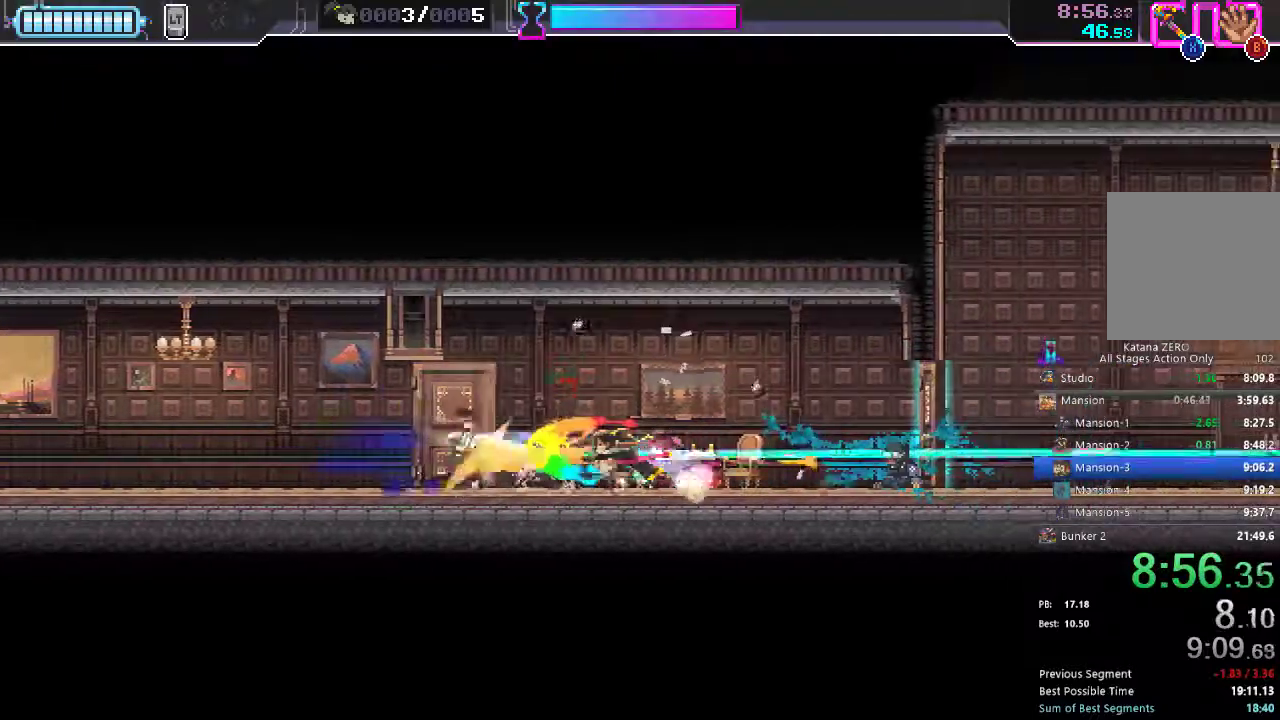
{"buttons": ["DPAD_RIGHT"], "left_stick": "center", "right_stick": "center", "events": [[33, "DPAD_RIGHT", "down"], [50, "X", "up"], [167, "R2", "down"], [300, "R2", "up"], [450, "X", "down"], [500, "X", "up"]]}
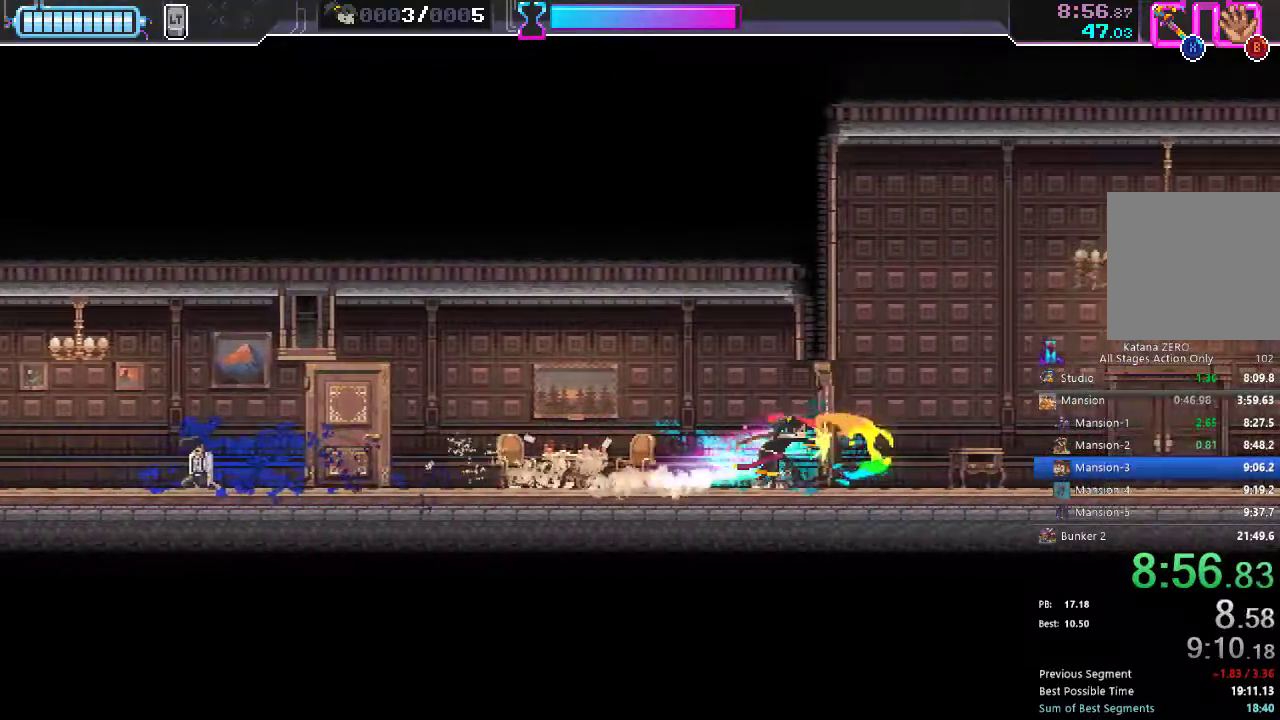
{"buttons": ["DPAD_RIGHT"], "left_stick": "center", "right_stick": "center", "events": [[233, "R2", "down"], [400, "R2", "up"]]}
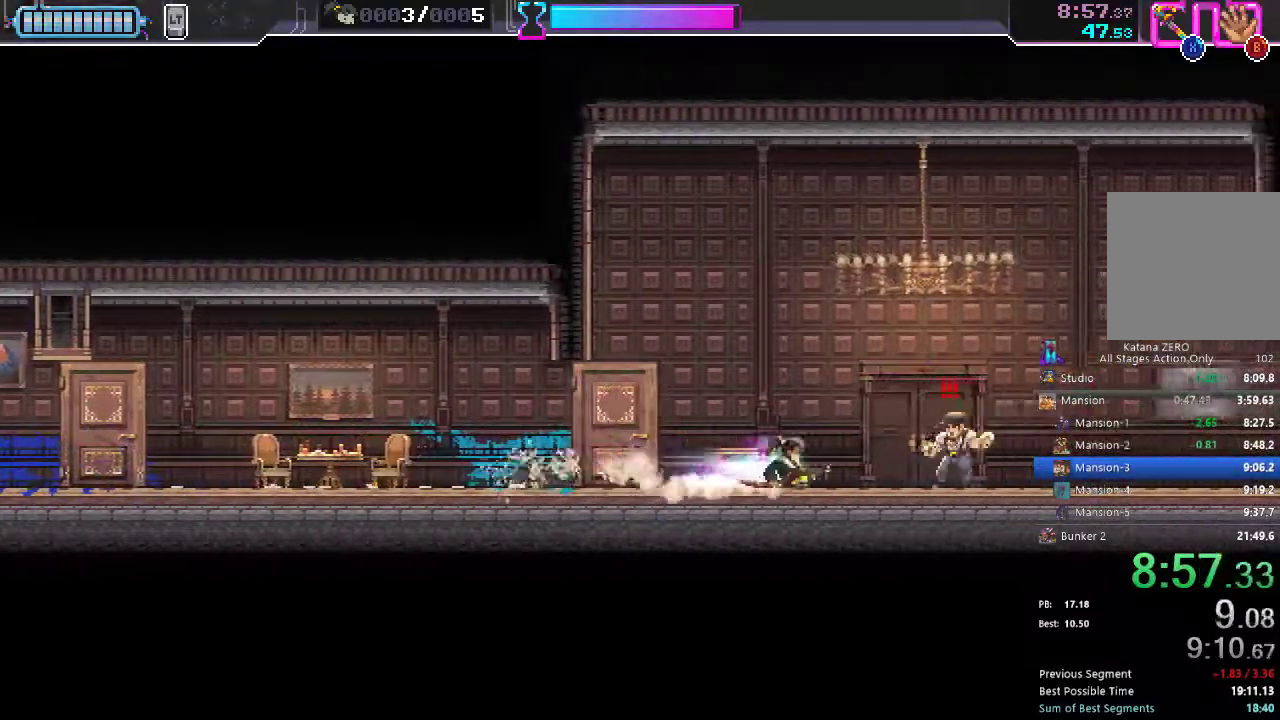
{"buttons": ["DPAD_RIGHT"], "left_stick": "center", "right_stick": "center", "events": [[117, "X", "down"], [200, "X", "up"], [250, "R2", "down"], [417, "R2", "up"]]}
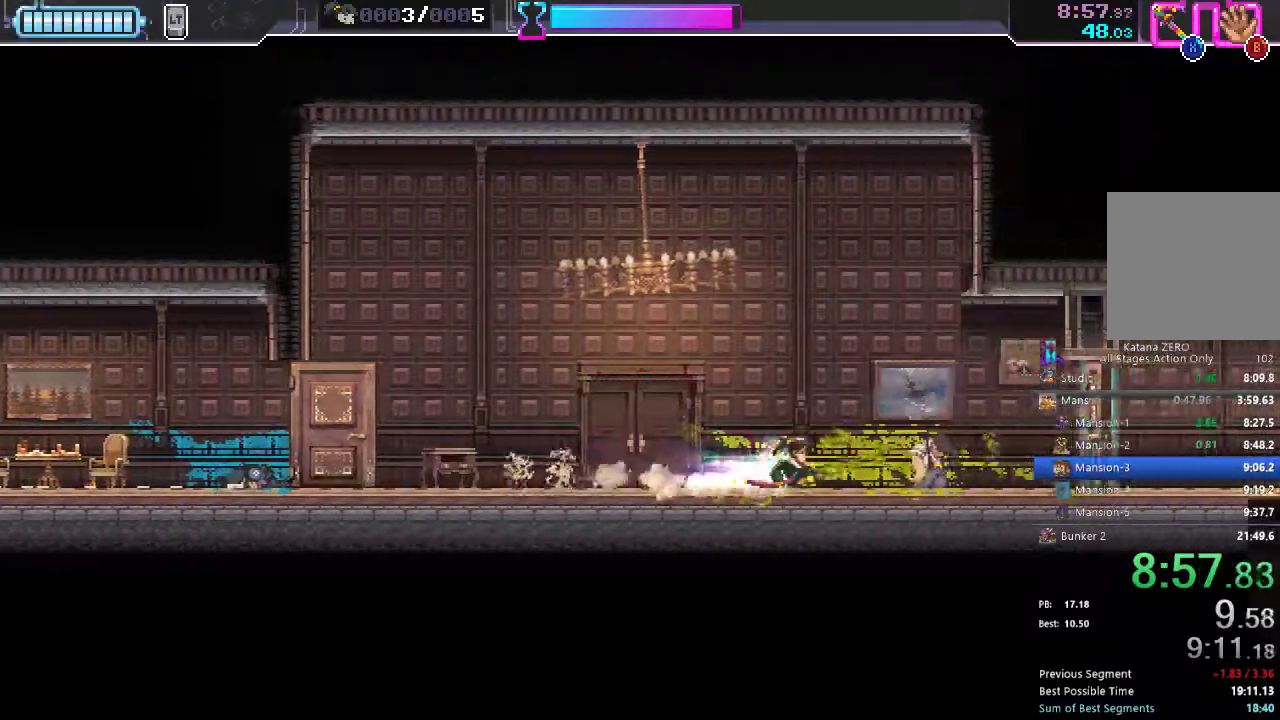
{"buttons": ["DPAD_RIGHT"], "left_stick": "center", "right_stick": "center", "events": [[167, "R2", "down"], [333, "R2", "up"], [400, "X", "down"], [467, "X", "up"]]}